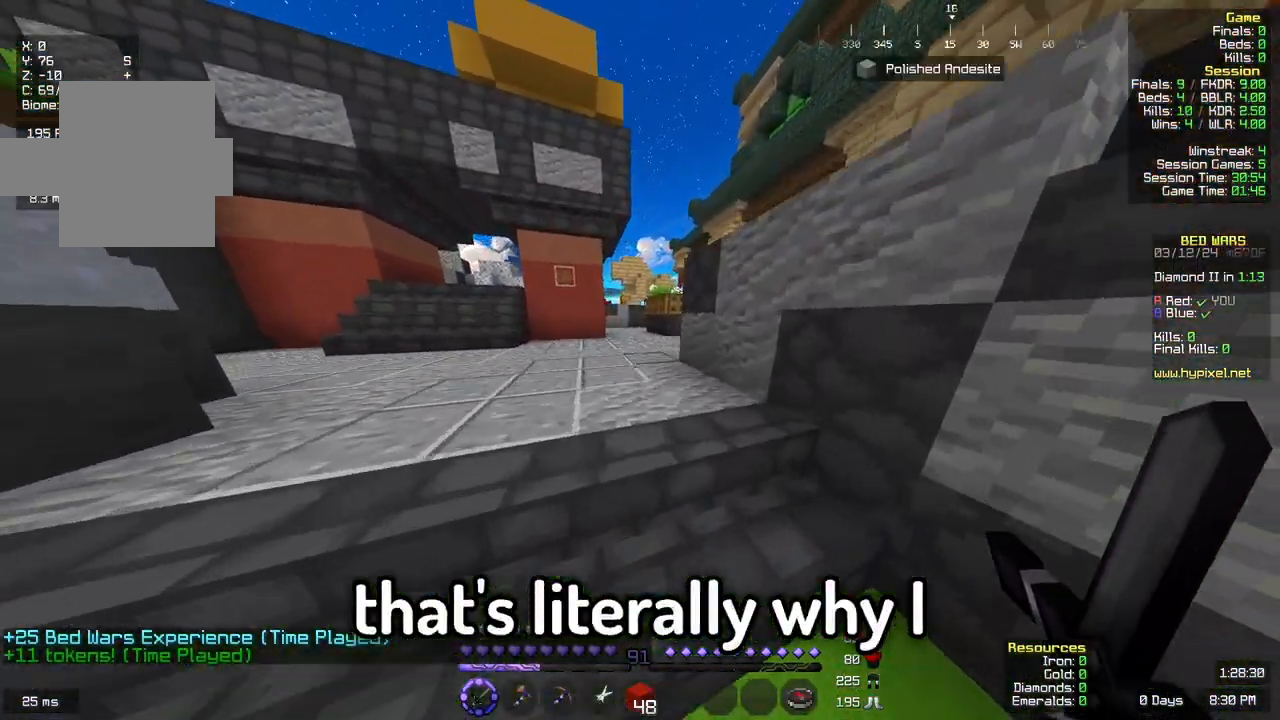
Gameplay with keyboard and mouse; each line is a JSON object with the keys and mouse buttons held at the frame after it. "events" lists presses ("down") and releases ("up") of "a", "d", "s", "space", "w", "mouse_left" and "mouse_right" between this image and that frame as [ms after this image, input, new state], when the widget could be followed in between. "mouse_left", "mouse_right" = the "left", "right" buttons of the "mouse" list. No other keys are recorded. Fast repeated clicks can show as one long hold. Mouse movement is not recorded.
{"keys": ["space", "w"], "mouse": [], "events": [[350, "space", "down"]]}
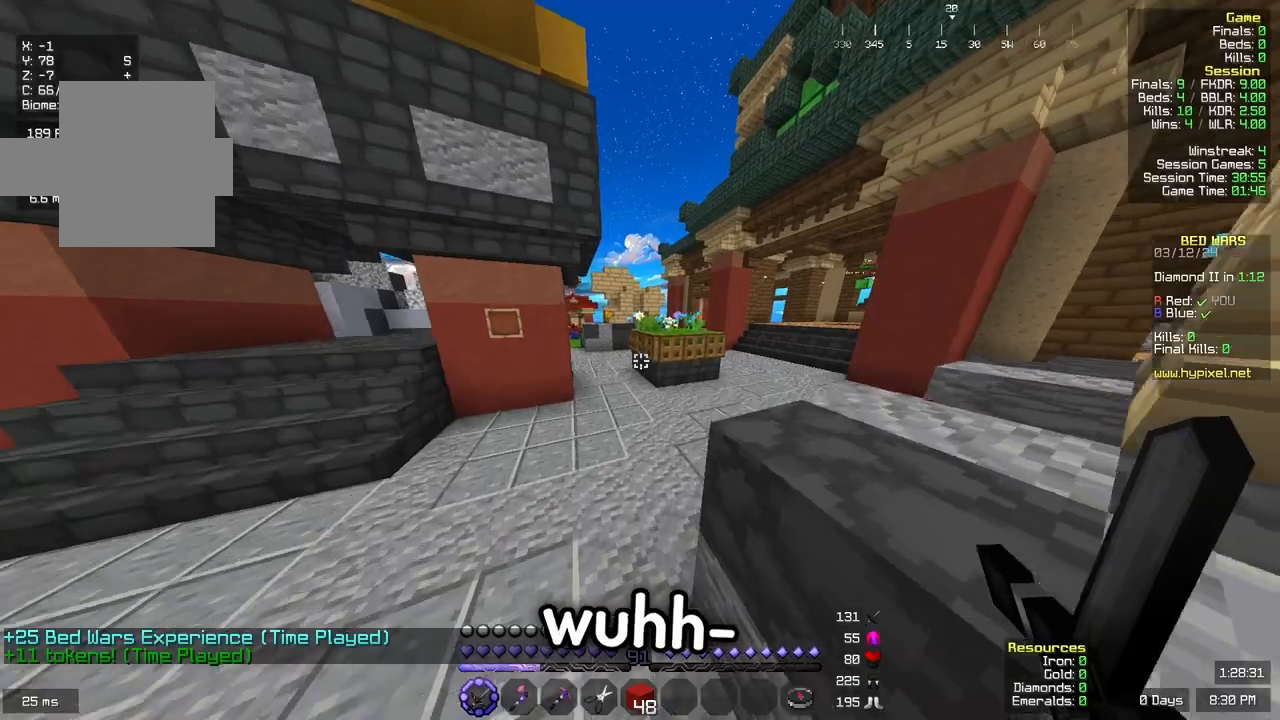
{"keys": ["space", "w"], "mouse": [], "events": [[50, "space", "up"], [433, "space", "down"]]}
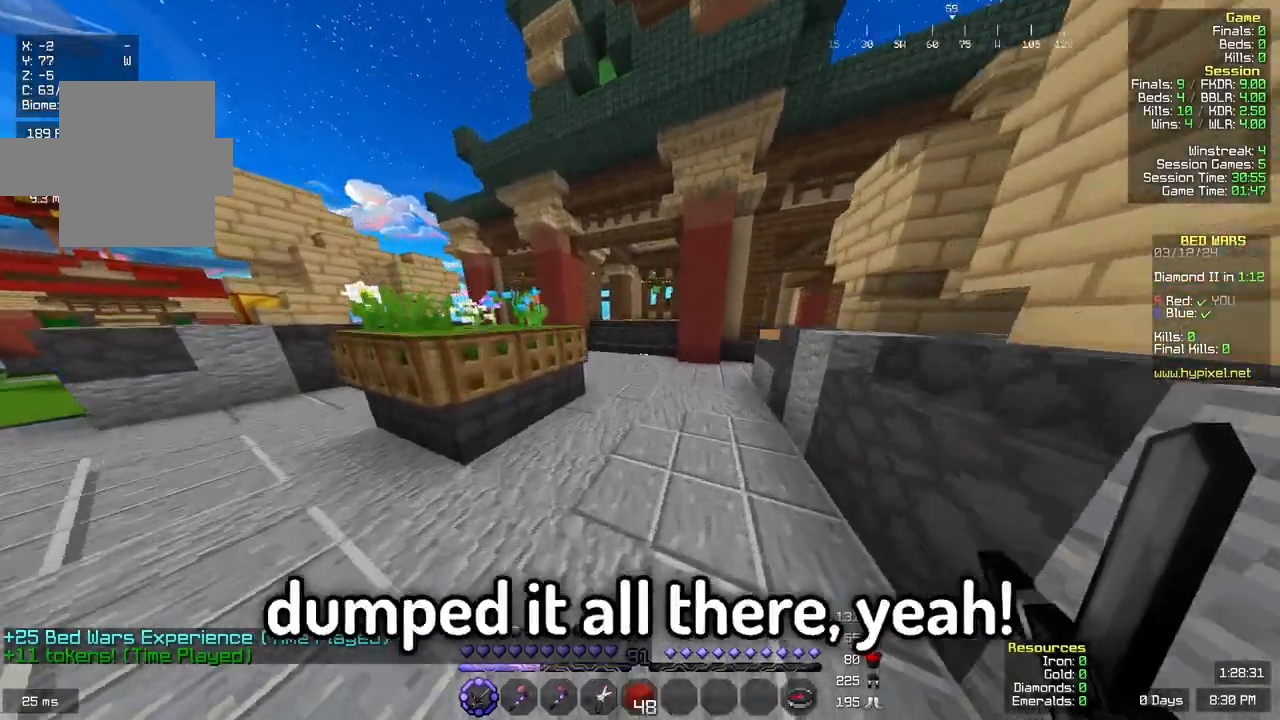
{"keys": ["space", "w"], "mouse": [], "events": [[250, "space", "up"], [467, "space", "down"]]}
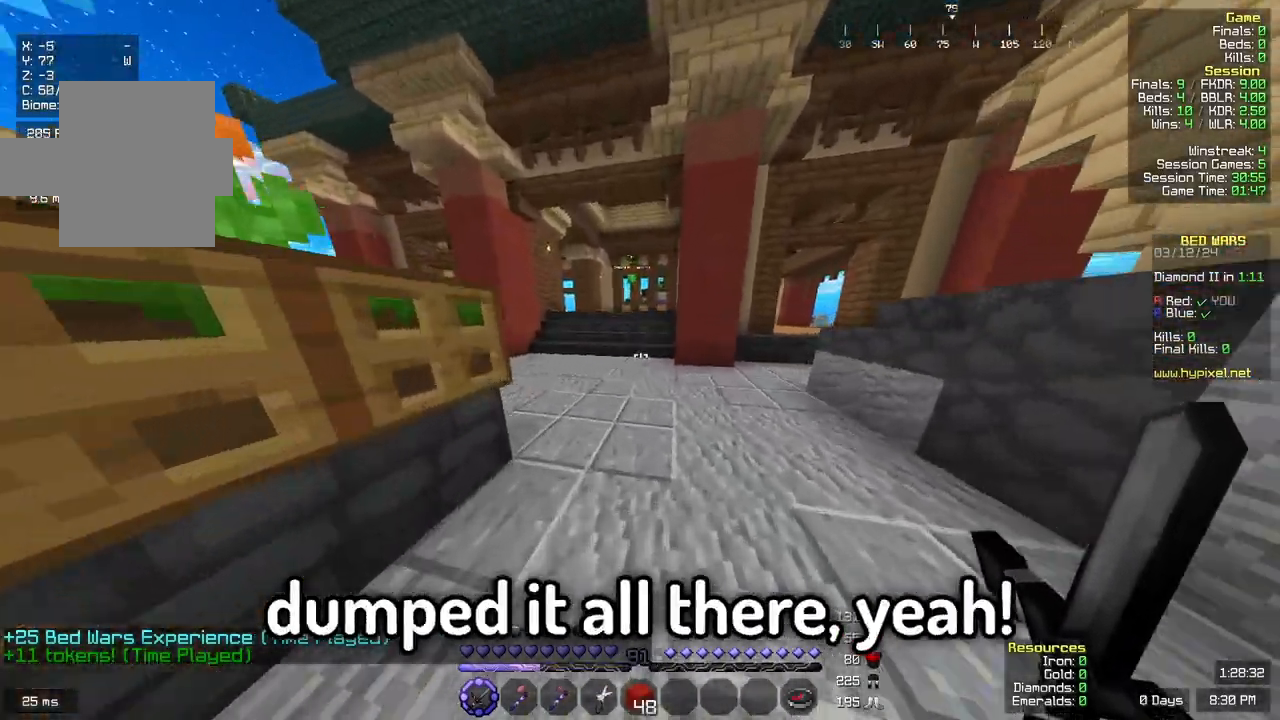
{"keys": ["w"], "mouse": [], "events": [[283, "space", "up"]]}
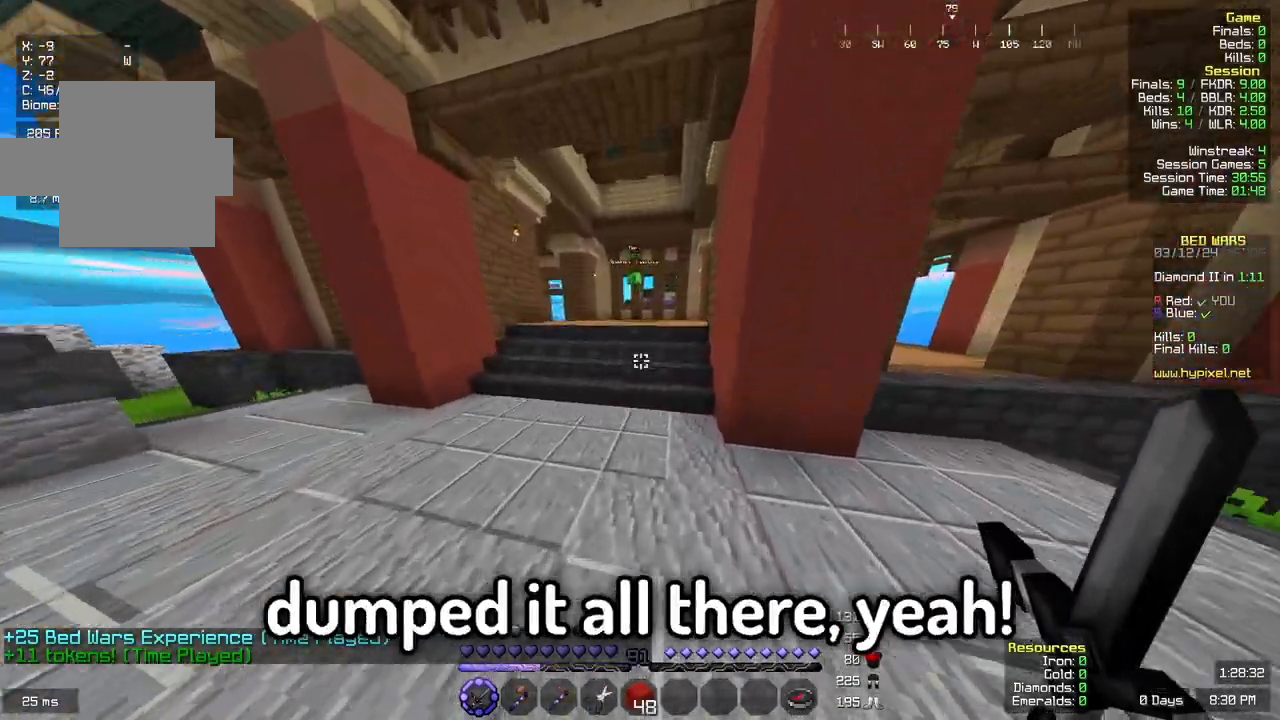
{"keys": ["w"], "mouse": [], "events": []}
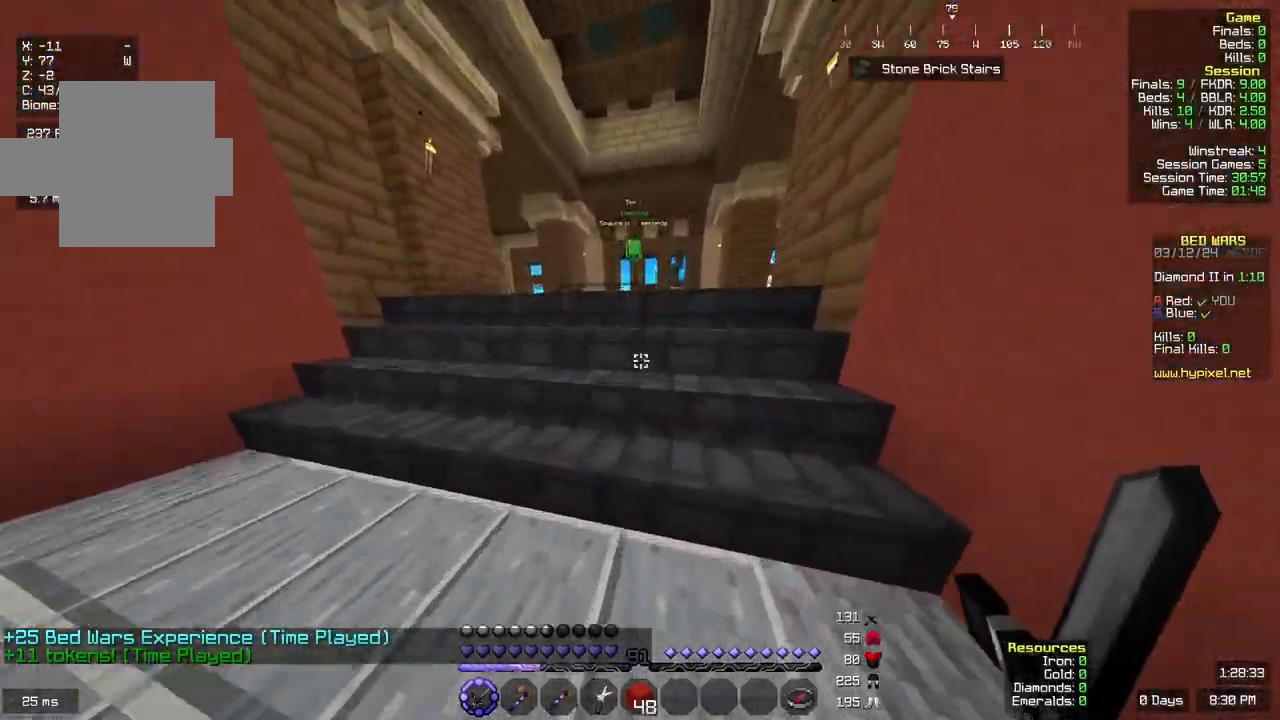
{"keys": ["w"], "mouse": [], "events": []}
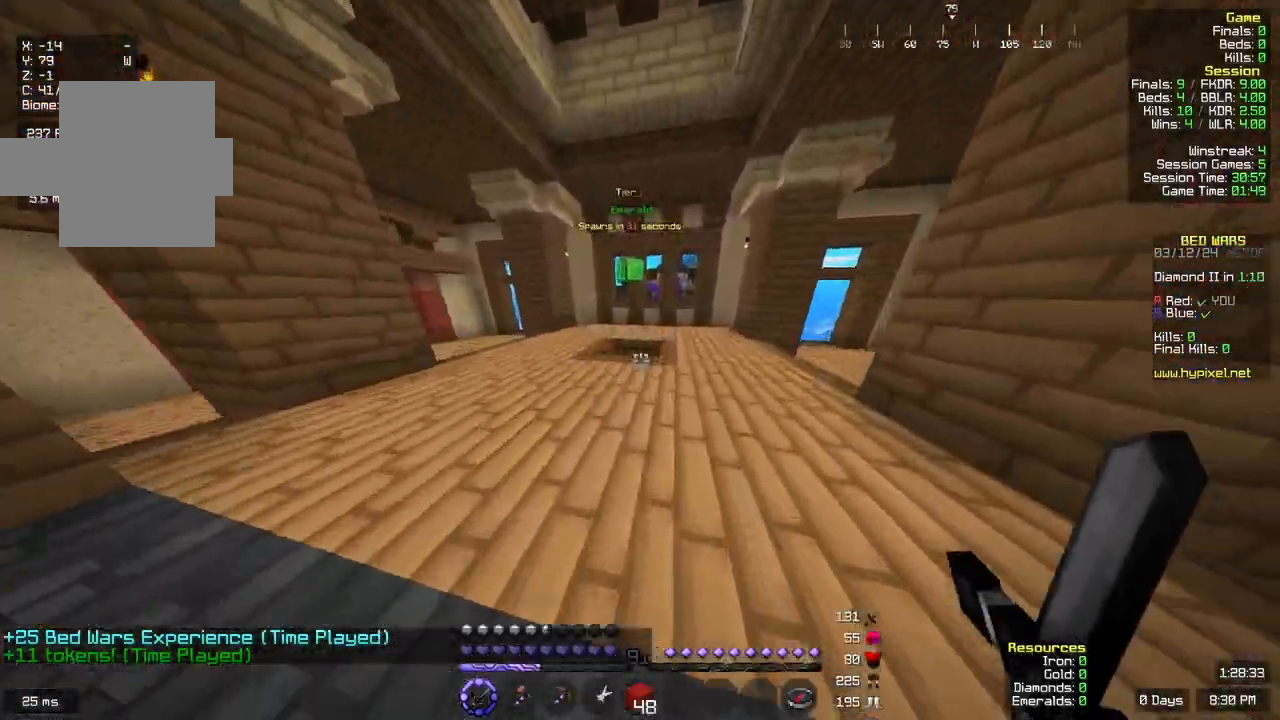
{"keys": ["w"], "mouse": [], "events": [[50, "space", "down"], [317, "space", "up"]]}
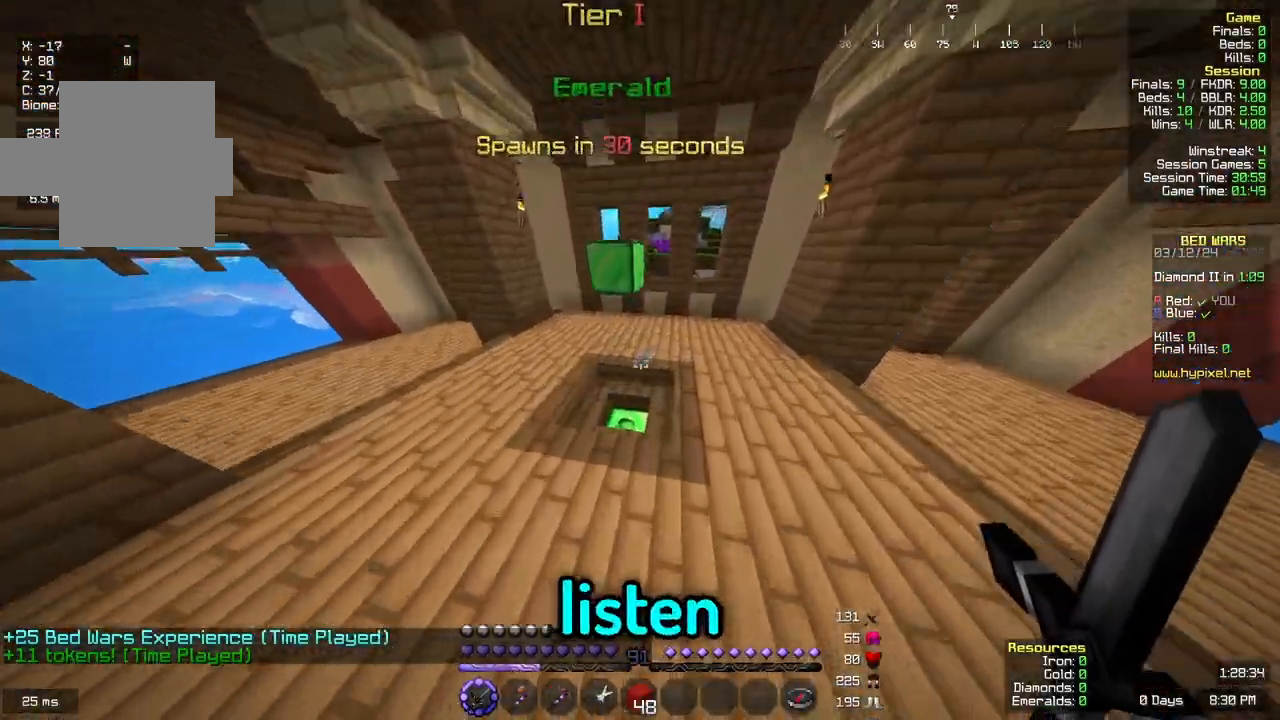
{"keys": ["d", "w"], "mouse": []}
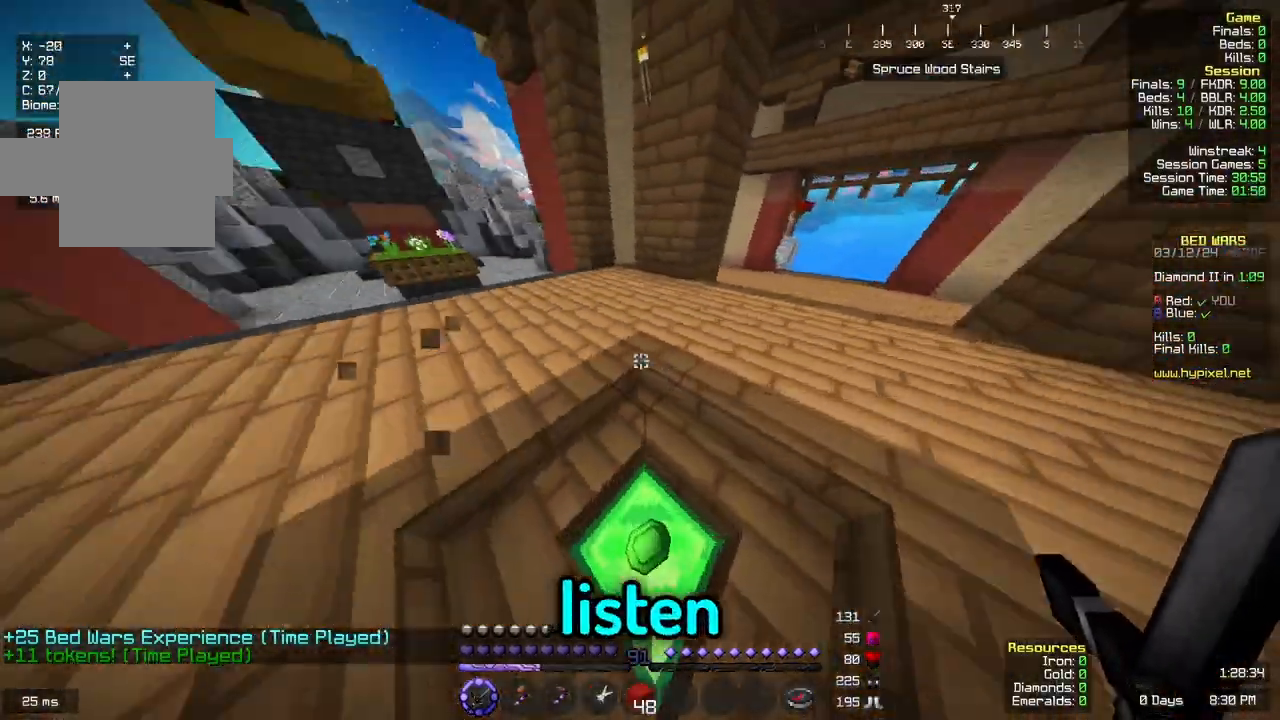
{"keys": ["space", "w"], "mouse": [], "events": [[50, "d", "up"], [267, "space", "down"]]}
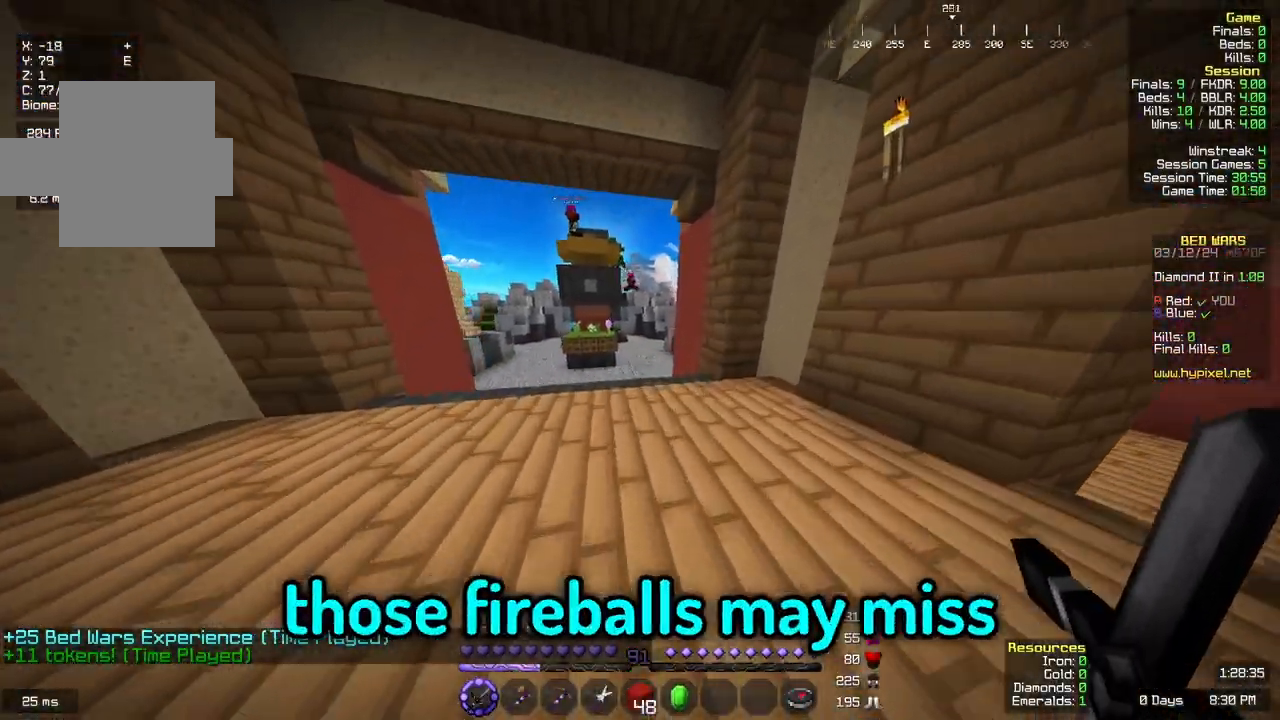
{"keys": ["space", "w"], "mouse": [], "events": [[83, "space", "up"], [250, "space", "down"]]}
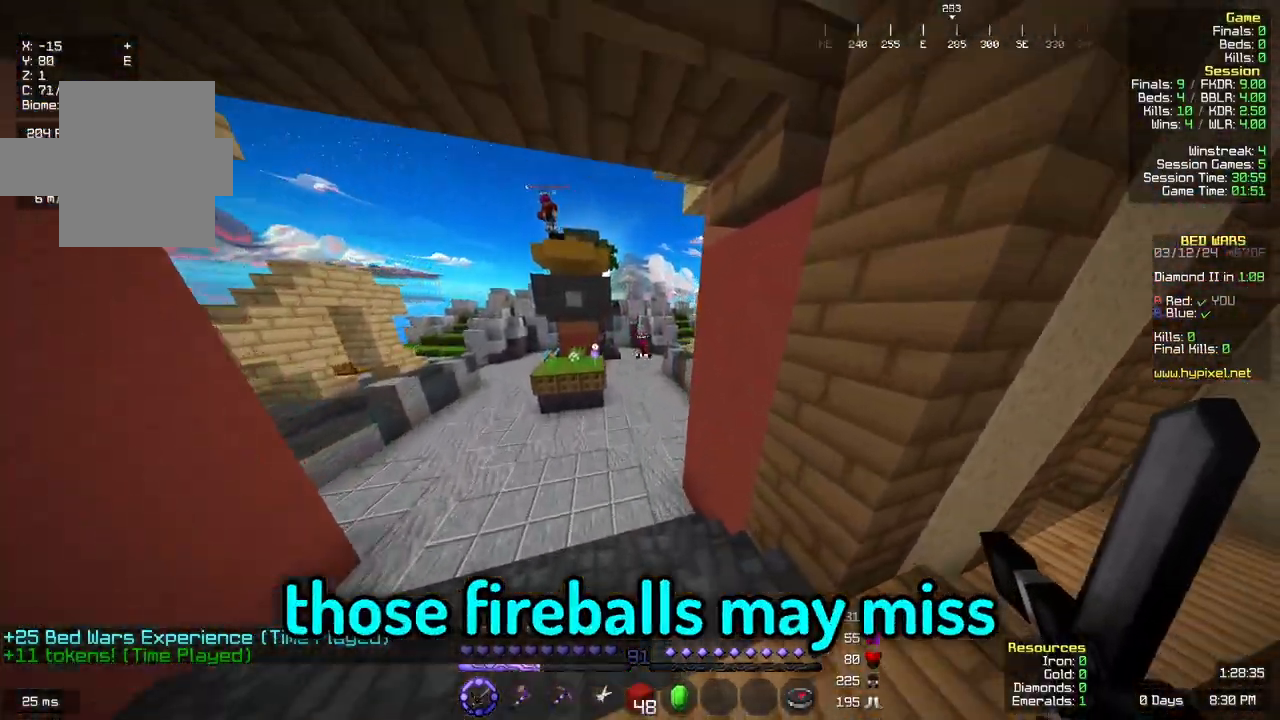
{"keys": ["space", "w"], "mouse": [], "events": [[50, "space", "up"], [383, "space", "down"]]}
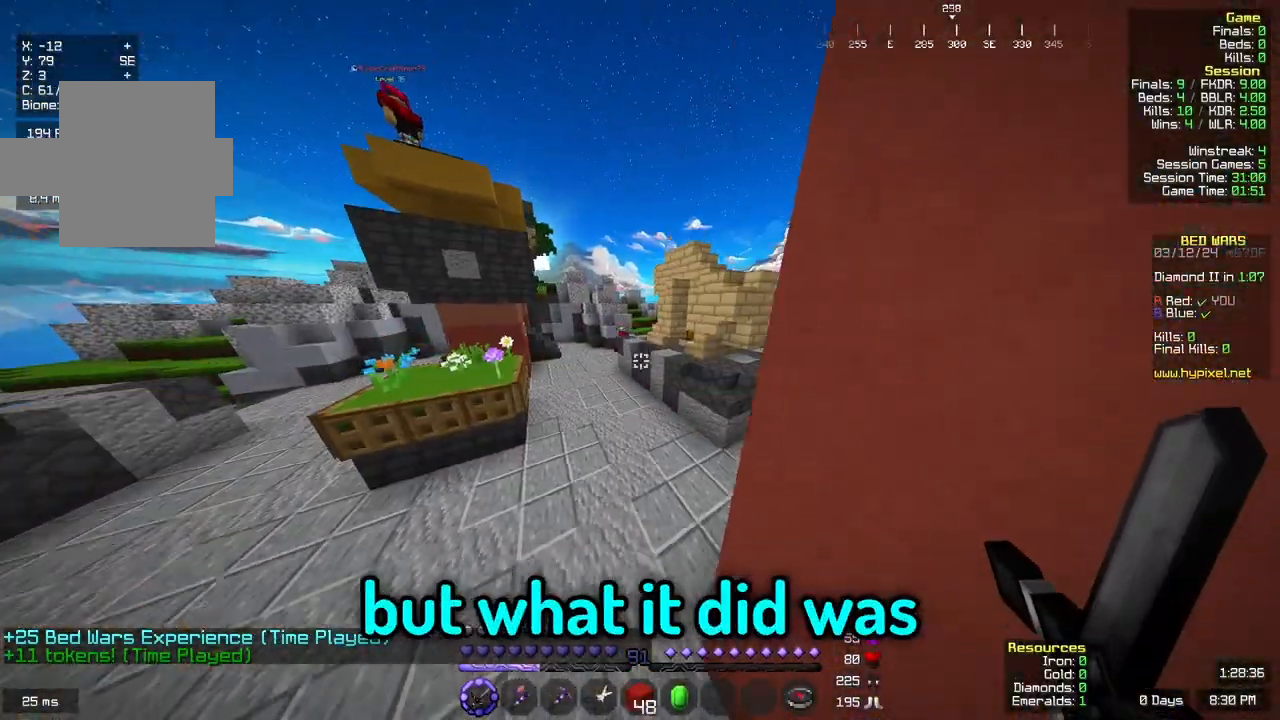
{"keys": ["w"], "mouse": [], "events": [[150, "space", "up"]]}
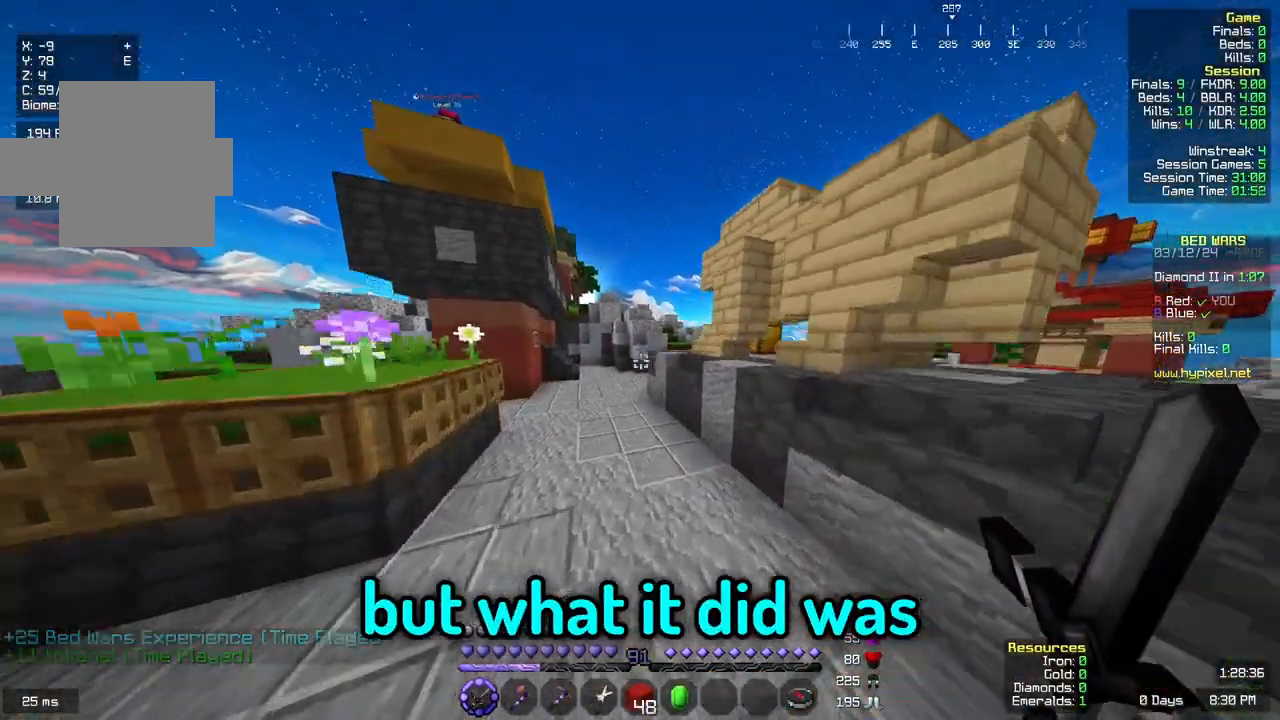
{"keys": ["w"], "mouse": [], "events": [[17, "space", "down"], [317, "space", "up"]]}
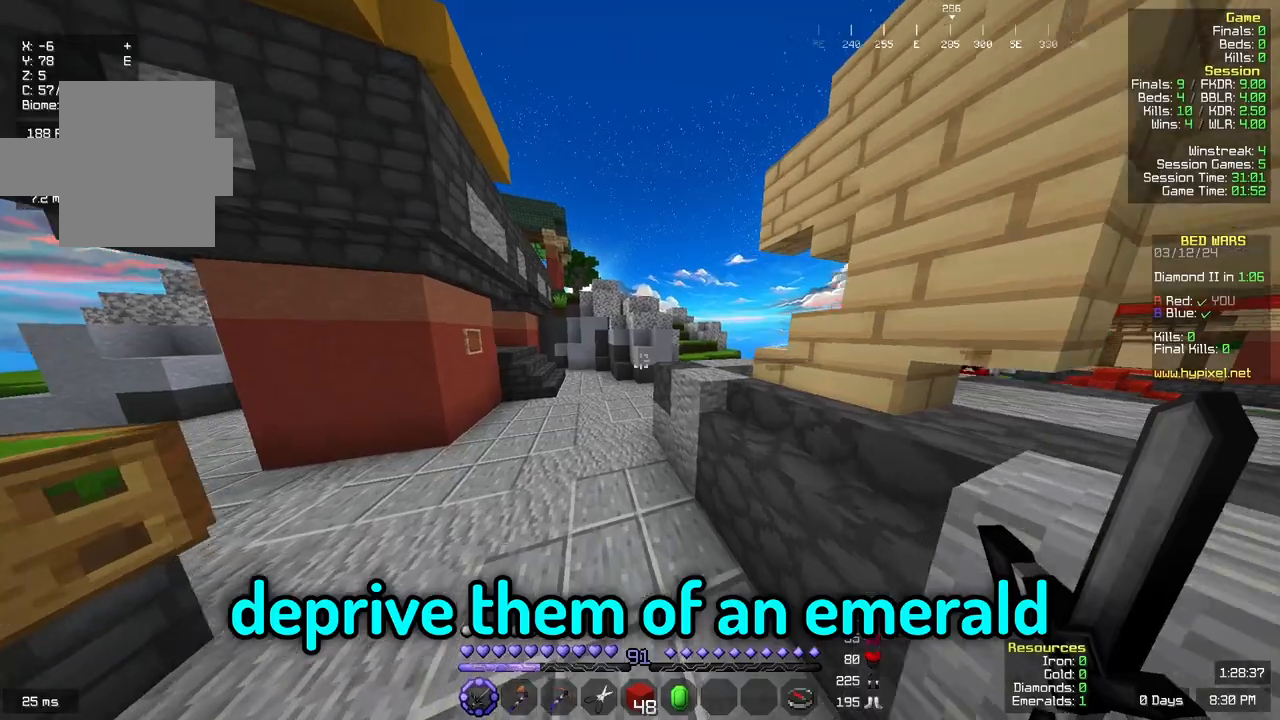
{"keys": ["w"], "mouse": [], "events": [[150, "space", "down"], [467, "space", "up"]]}
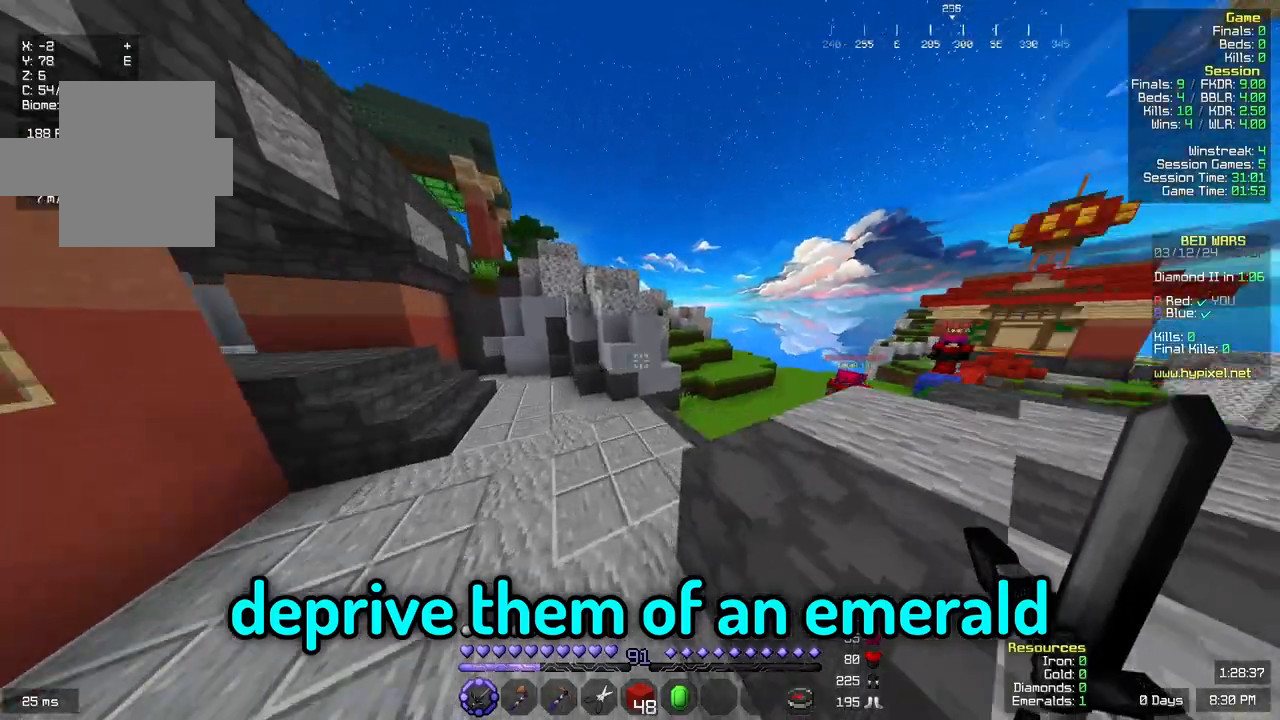
{"keys": ["d", "space", "w"], "mouse": [], "events": [[233, "space", "down"], [500, "d", "down"]]}
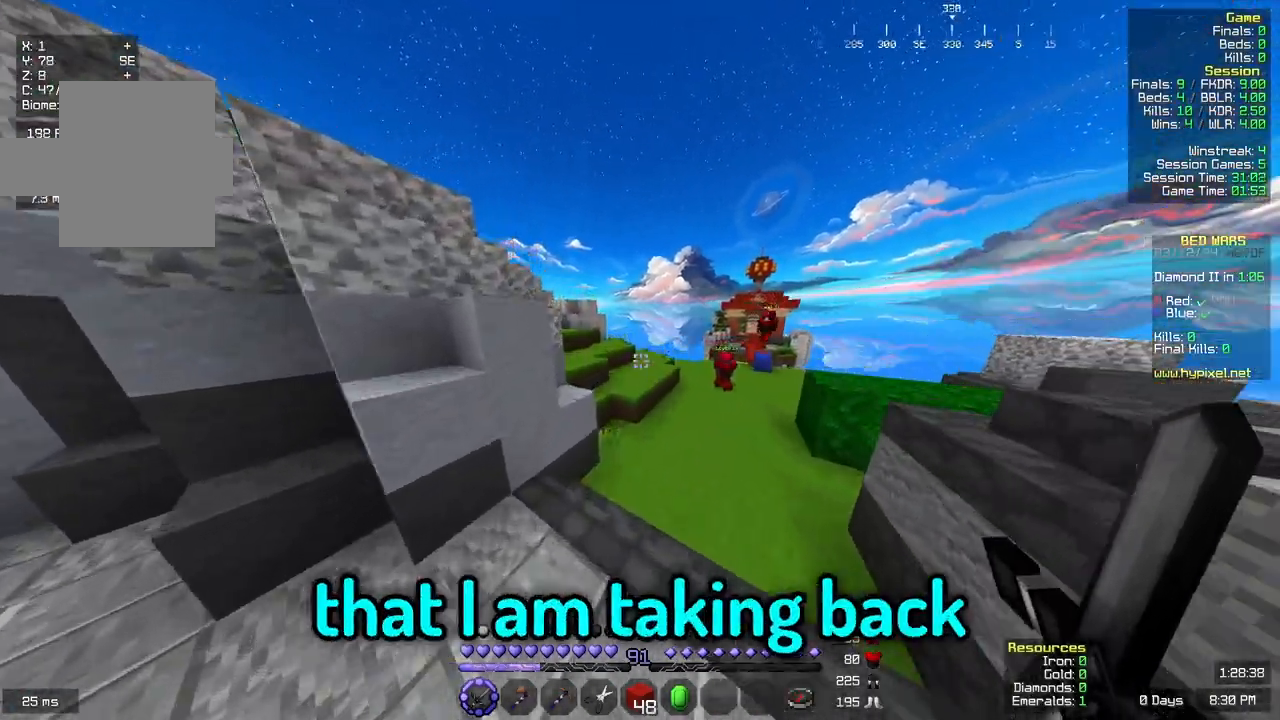
{"keys": ["space", "w"], "mouse": [], "events": [[67, "space", "up"], [383, "d", "up"], [483, "space", "down"]]}
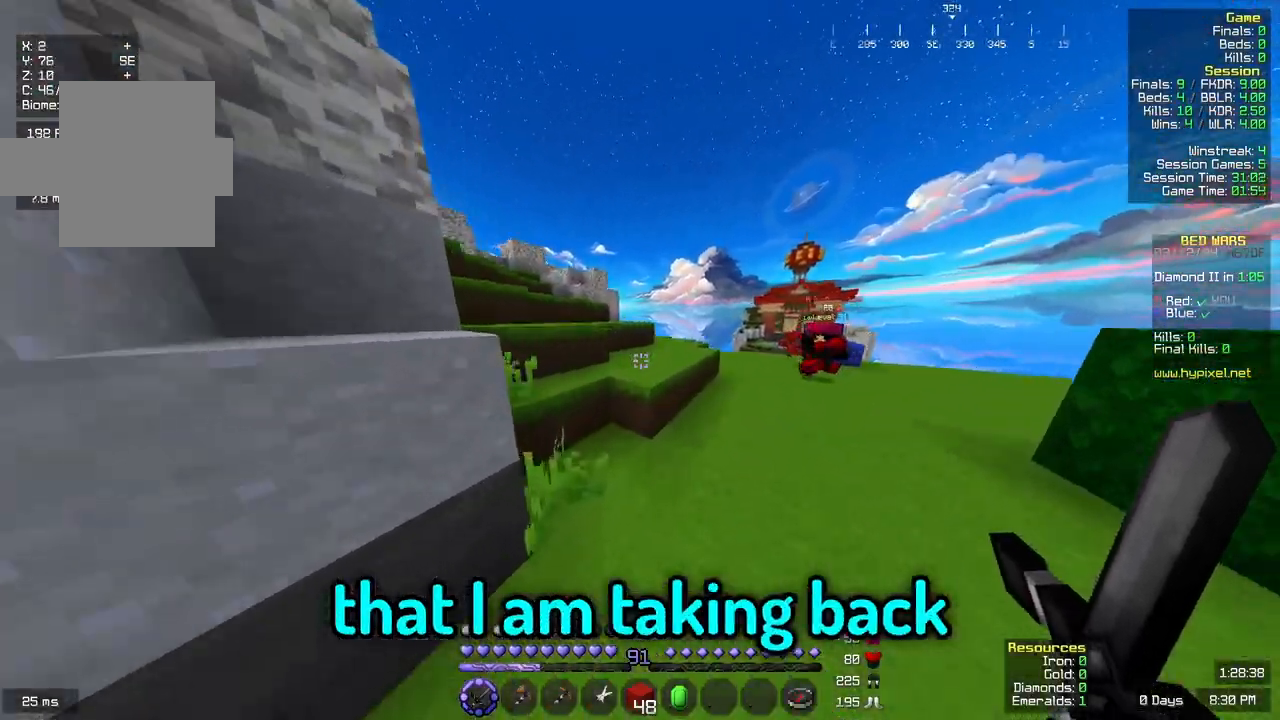
{"keys": ["w"], "mouse": [], "events": [[367, "d", "down"], [367, "space", "up"], [450, "d", "up"]]}
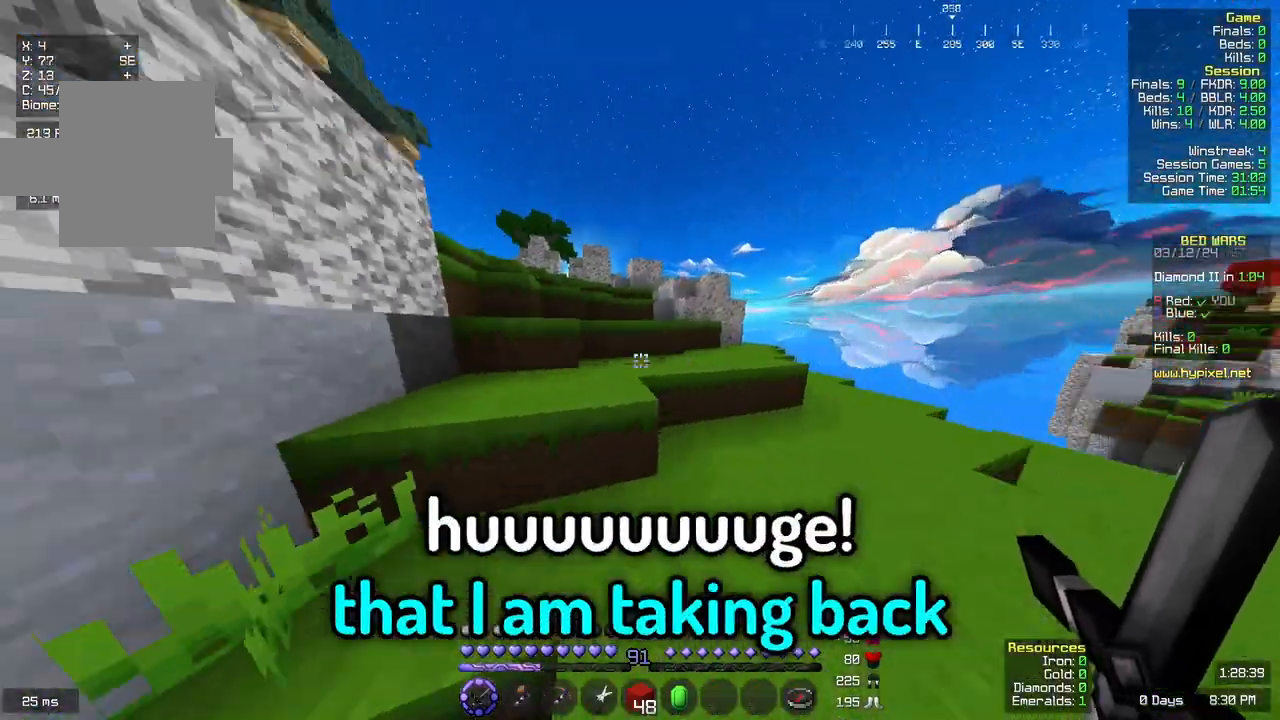
{"keys": ["space", "w"], "mouse": [], "events": [[17, "space", "down"], [283, "space", "up"], [450, "space", "down"]]}
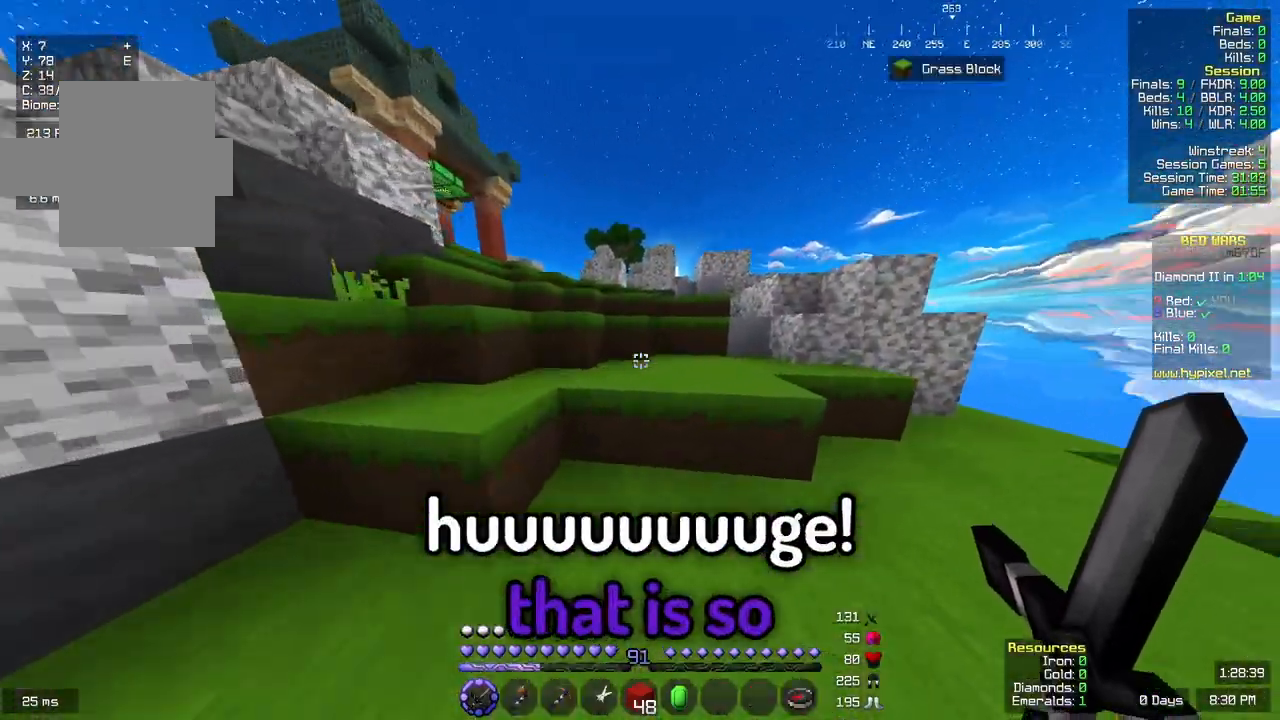
{"keys": ["w"], "mouse": [], "events": [[50, "d", "down"], [150, "space", "up"], [467, "d", "up"]]}
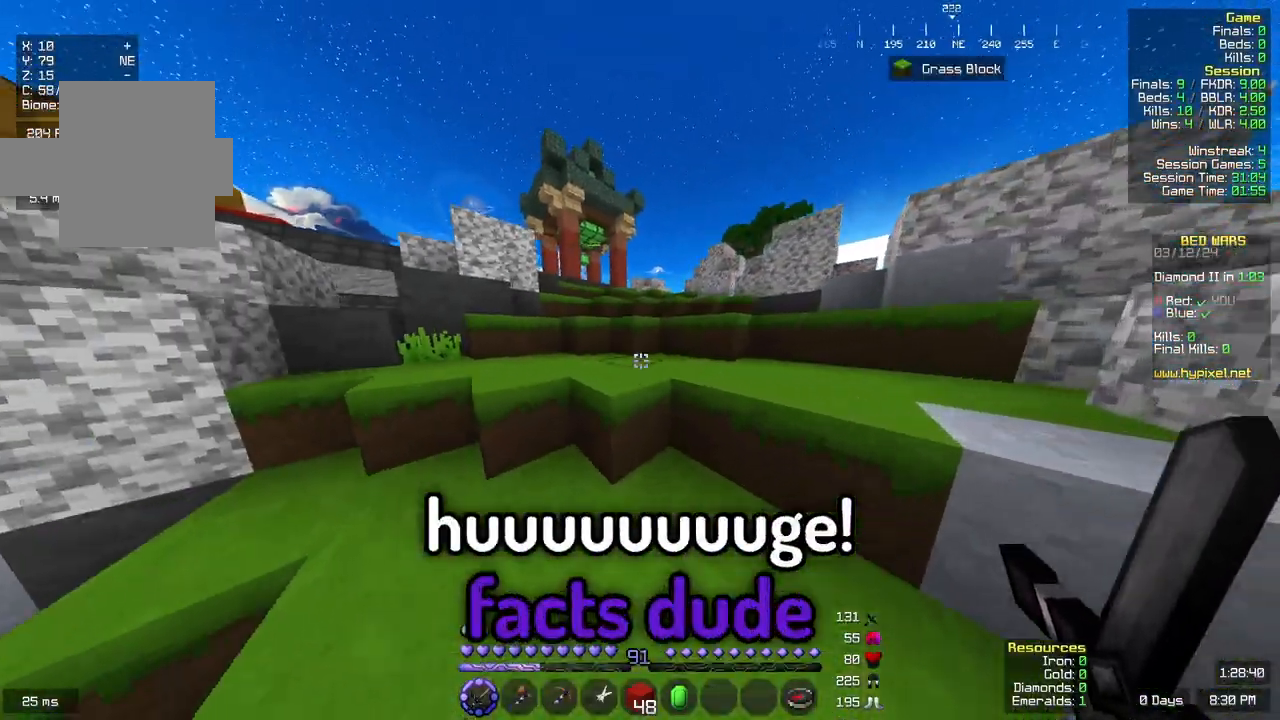
{"keys": ["space", "w"], "mouse": [], "events": [[33, "space", "down"], [250, "space", "up"], [467, "space", "down"]]}
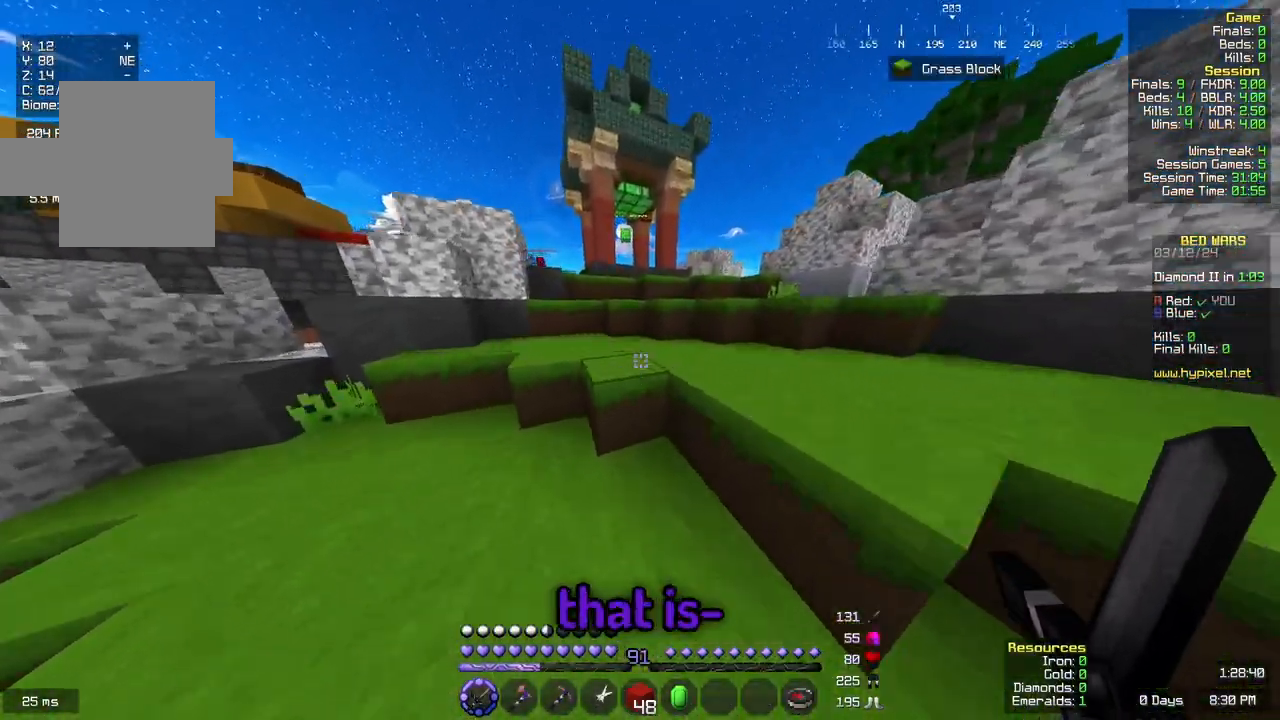
{"keys": ["space", "w"], "mouse": [], "events": [[167, "space", "up"], [383, "space", "down"]]}
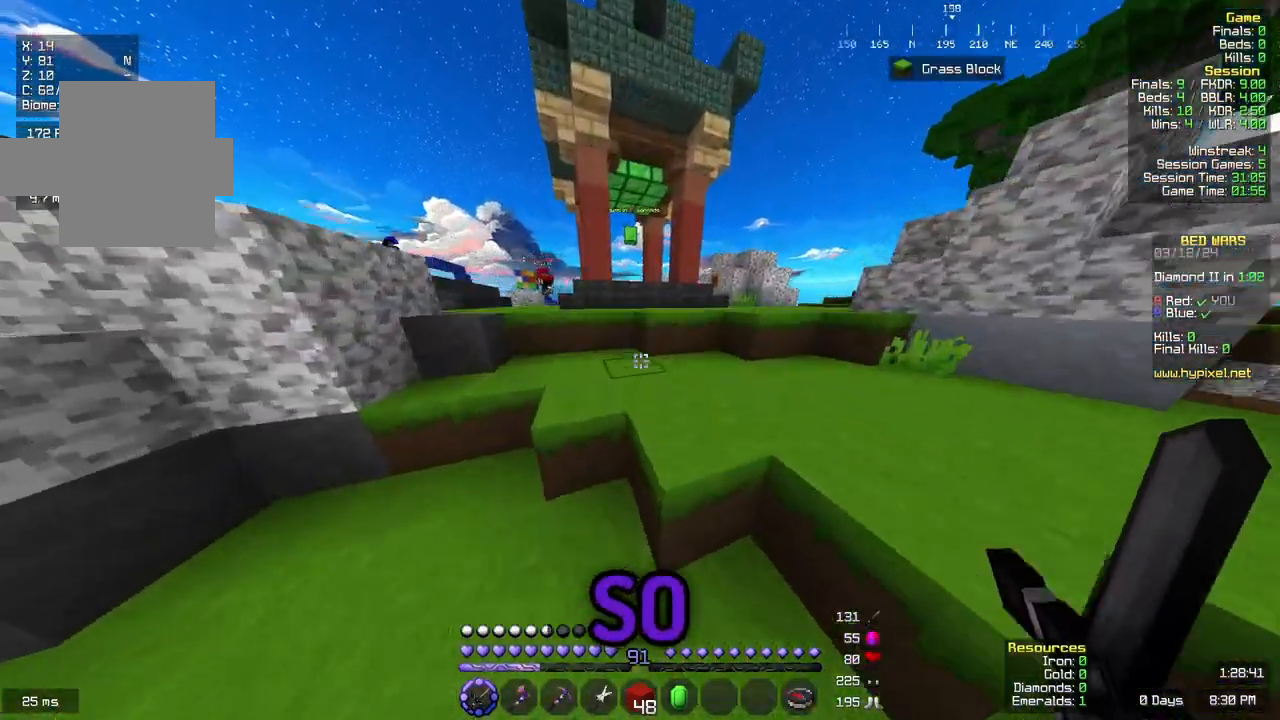
{"keys": ["space", "w"], "mouse": [], "events": [[83, "space", "up"], [350, "space", "down"]]}
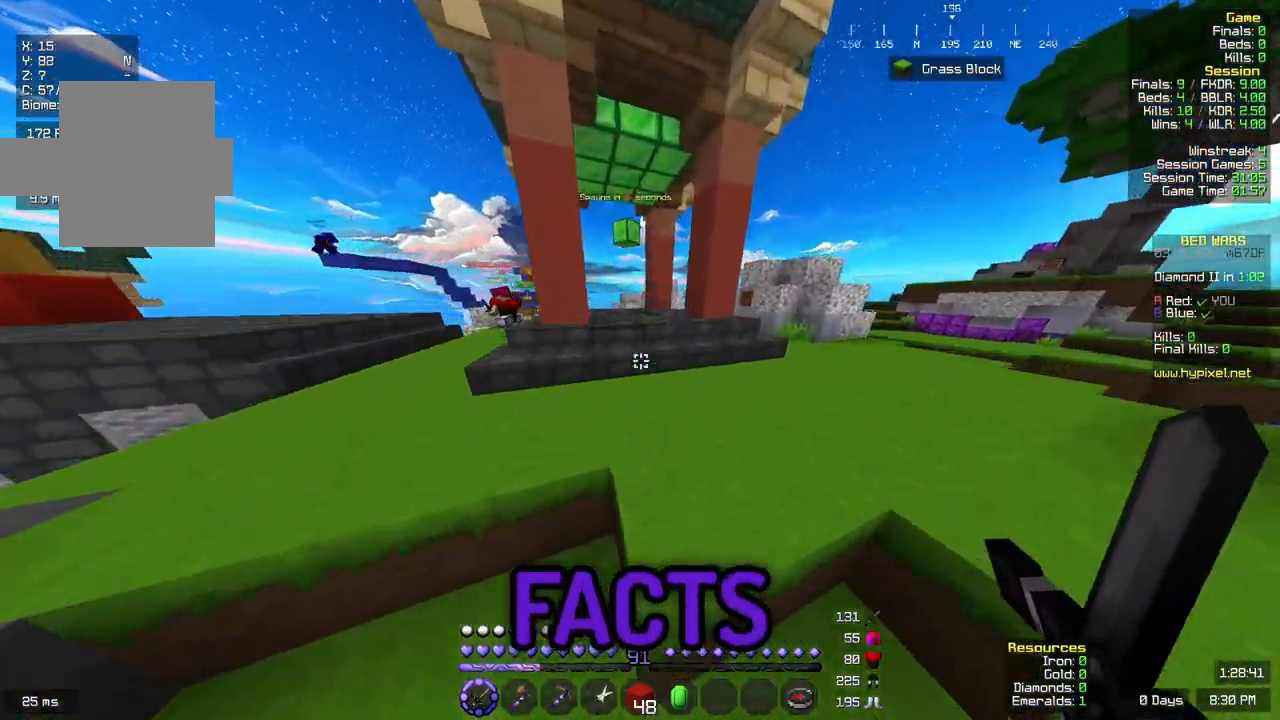
{"keys": ["w"], "mouse": [], "events": [[50, "space", "up"], [233, "space", "down"], [500, "space", "up"]]}
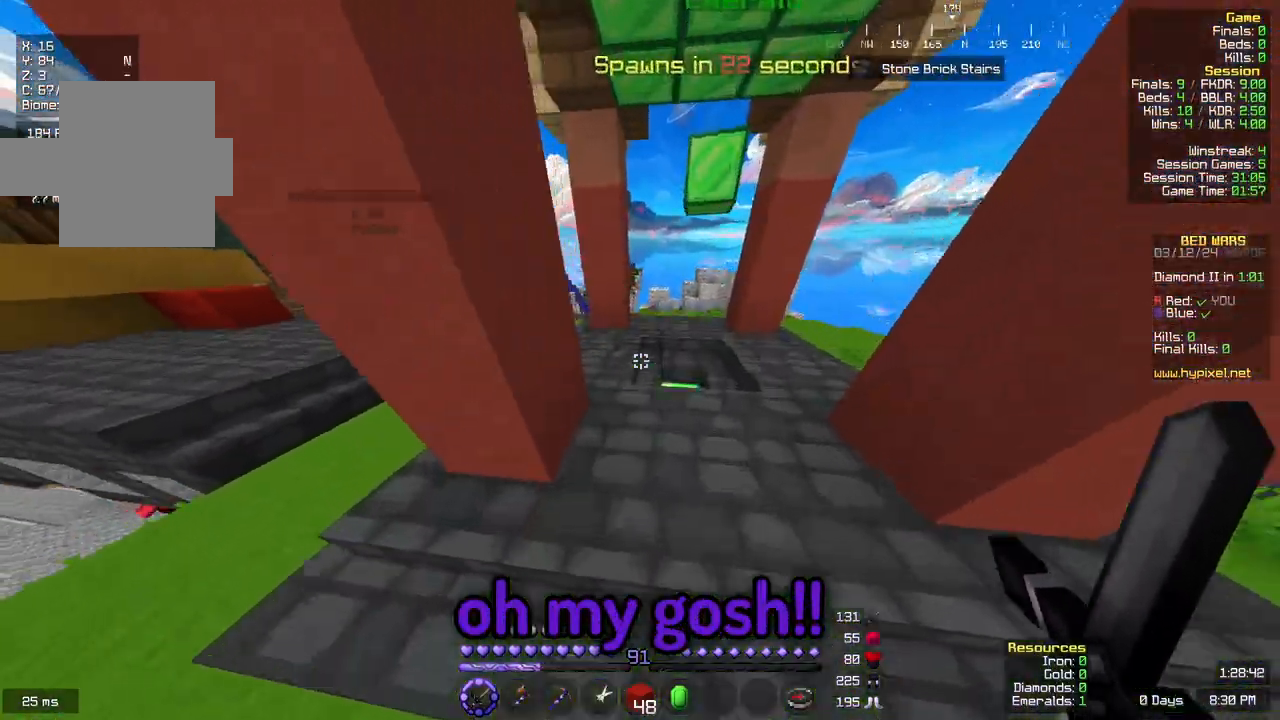
{"keys": ["w"], "mouse": [], "events": [[200, "d", "down"], [500, "d", "up"]]}
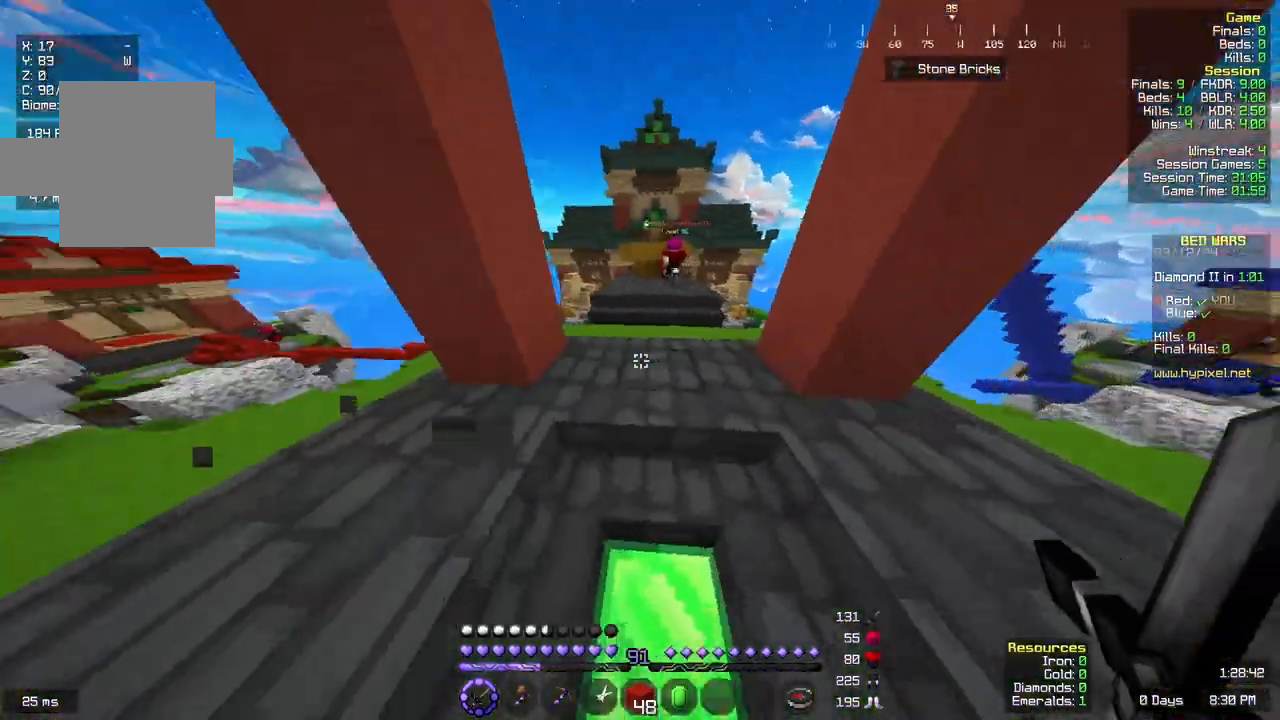
{"keys": ["w"], "mouse": [], "events": [[233, "space", "down"], [450, "space", "up"]]}